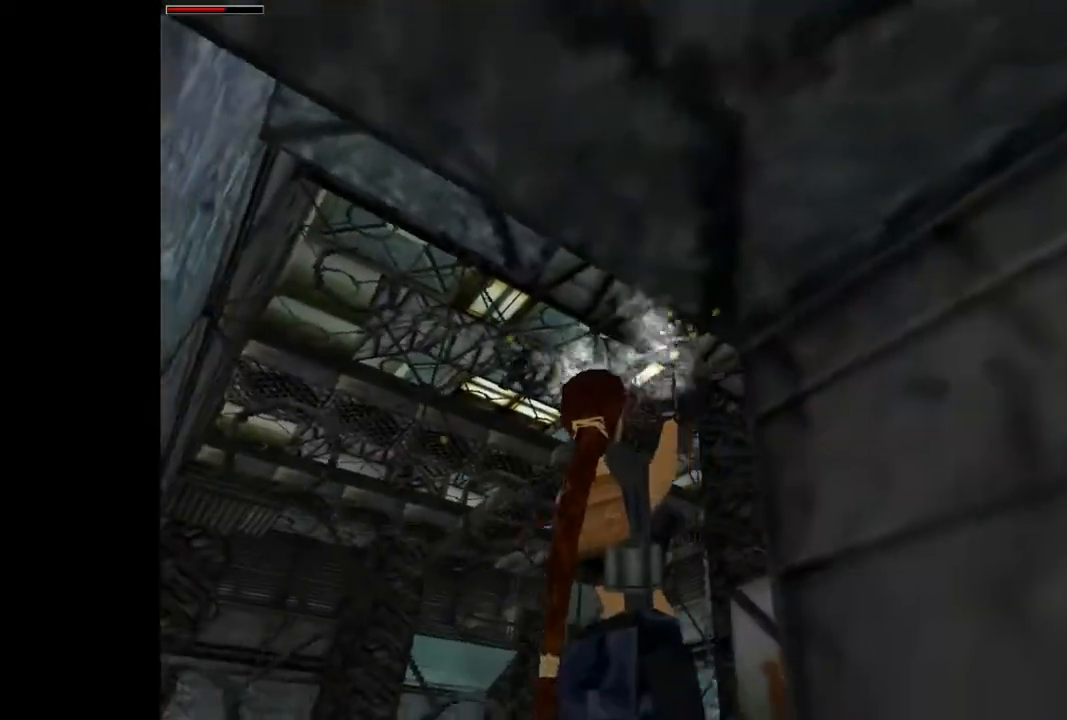
Gameplay with a controller (PlayStation layout); each line is a JSON object with the inputs held at the frame after it (dt_ms = milliseconds from this image to that frame). "events" lists button and stick changes between this image and that frame as [ms after this image, input, new state], when the widget could be followed in between. Not read: left_stick right_stick.
{"dt_ms": 500, "buttons": ["CROSS", "L1"], "events": [[400, "L1", "down"]]}
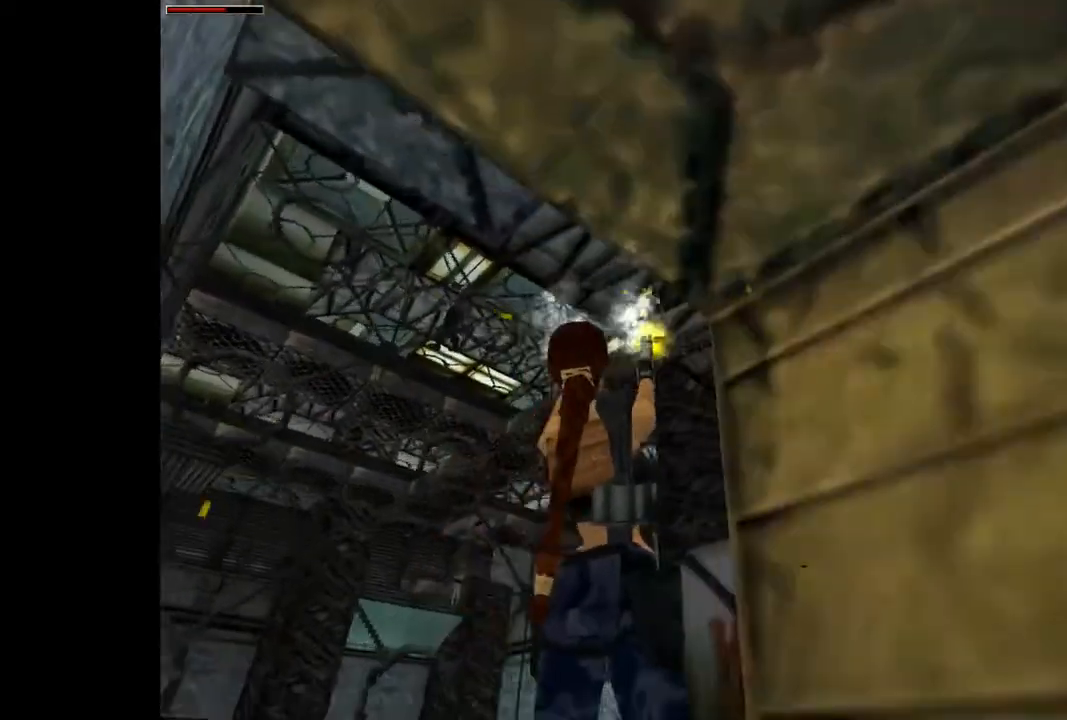
{"dt_ms": 500, "buttons": ["CROSS", "L1"], "events": []}
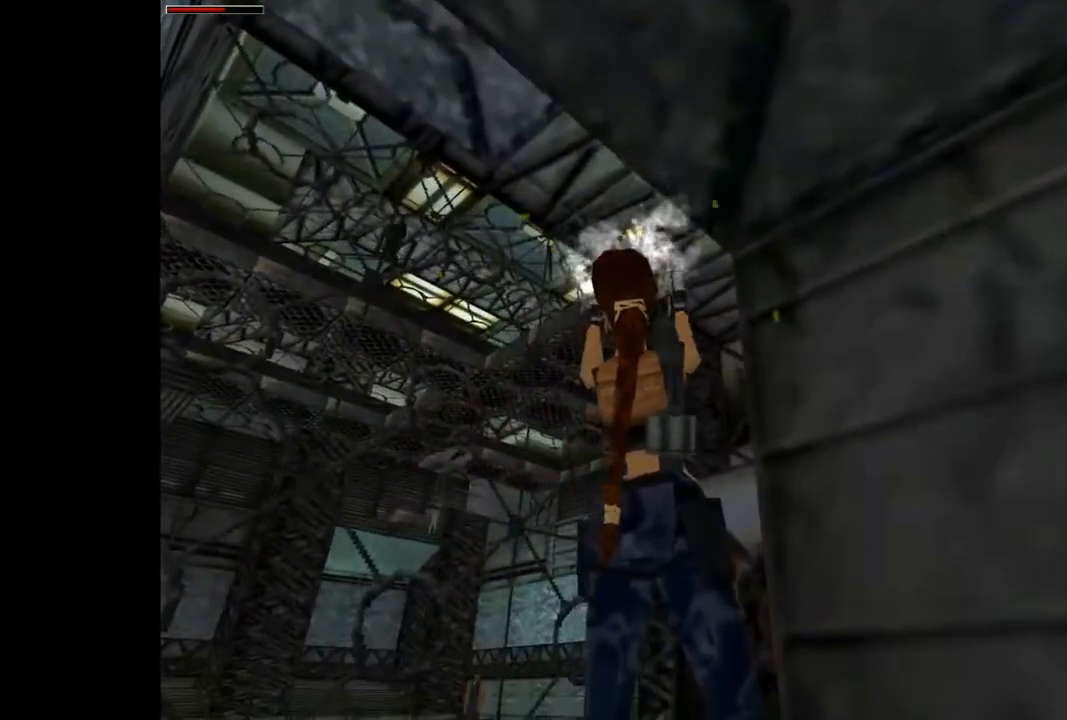
{"dt_ms": 1000, "buttons": ["CROSS", "R1", "DPAD_UP", "DPAD_LEFT"]}
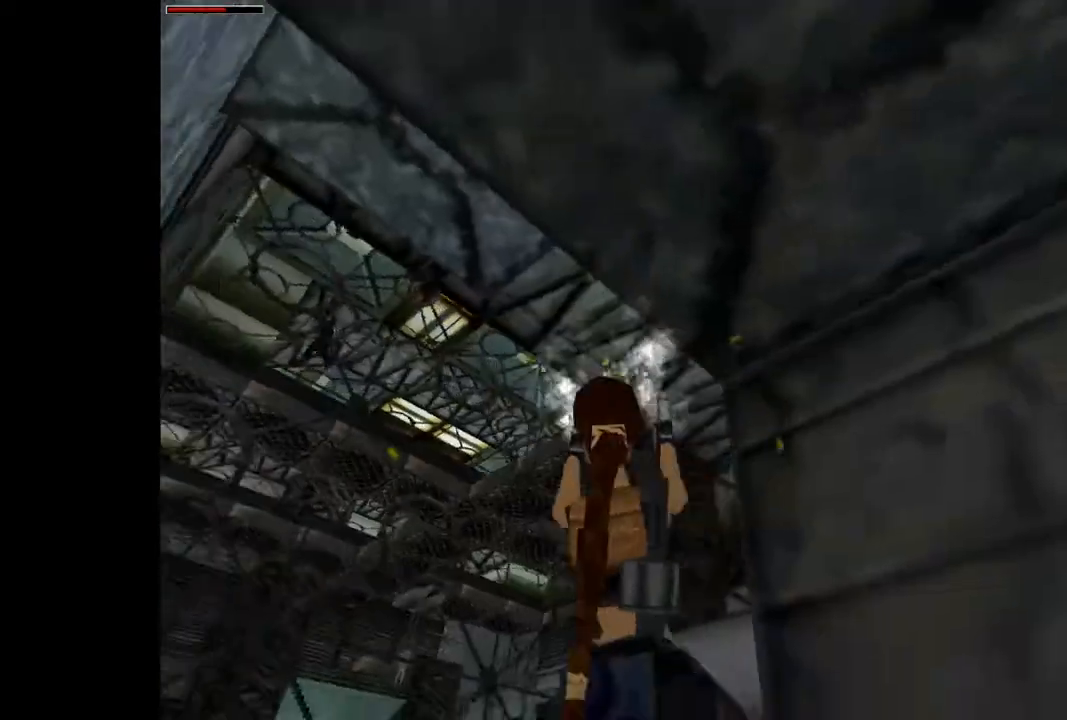
{"dt_ms": 500, "buttons": ["CROSS"], "events": [[200, "DPAD_LEFT", "up"], [200, "DPAD_UP", "up"], [233, "R1", "up"]]}
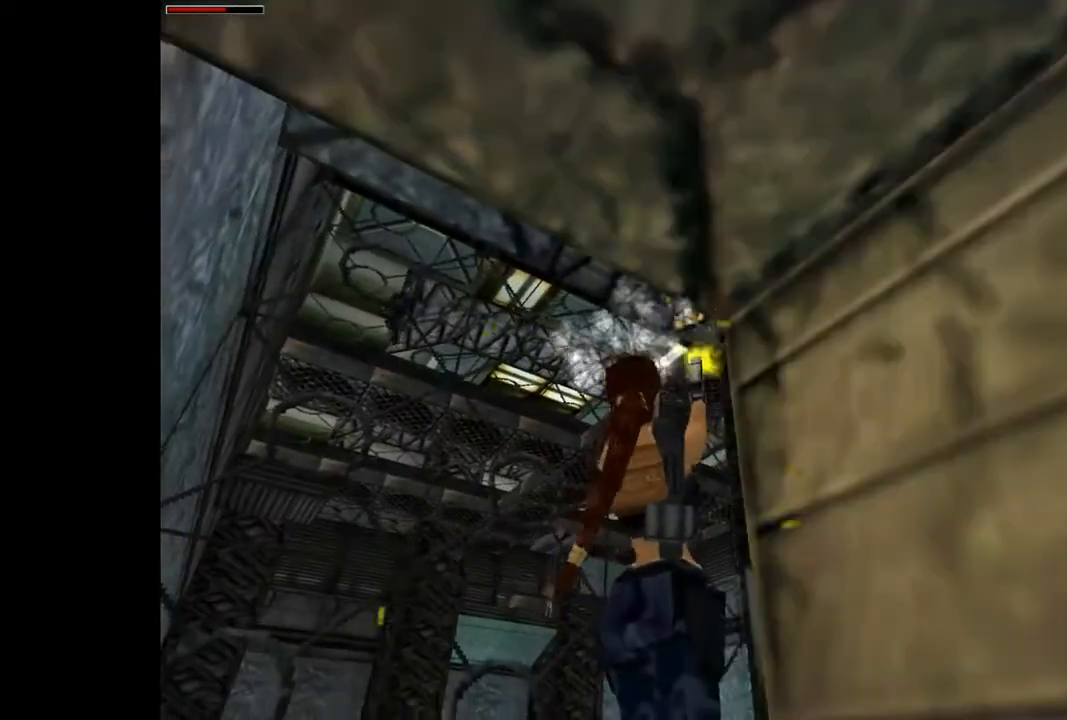
{"dt_ms": 500, "buttons": ["CROSS"], "events": []}
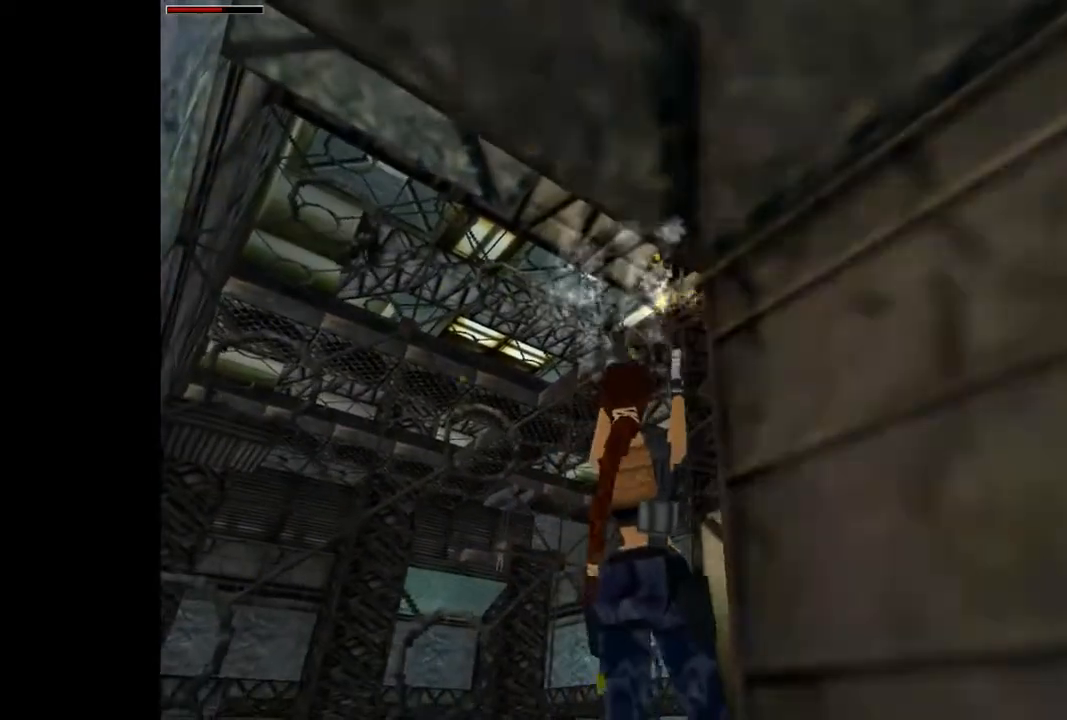
{"dt_ms": 500, "buttons": ["CROSS"], "events": []}
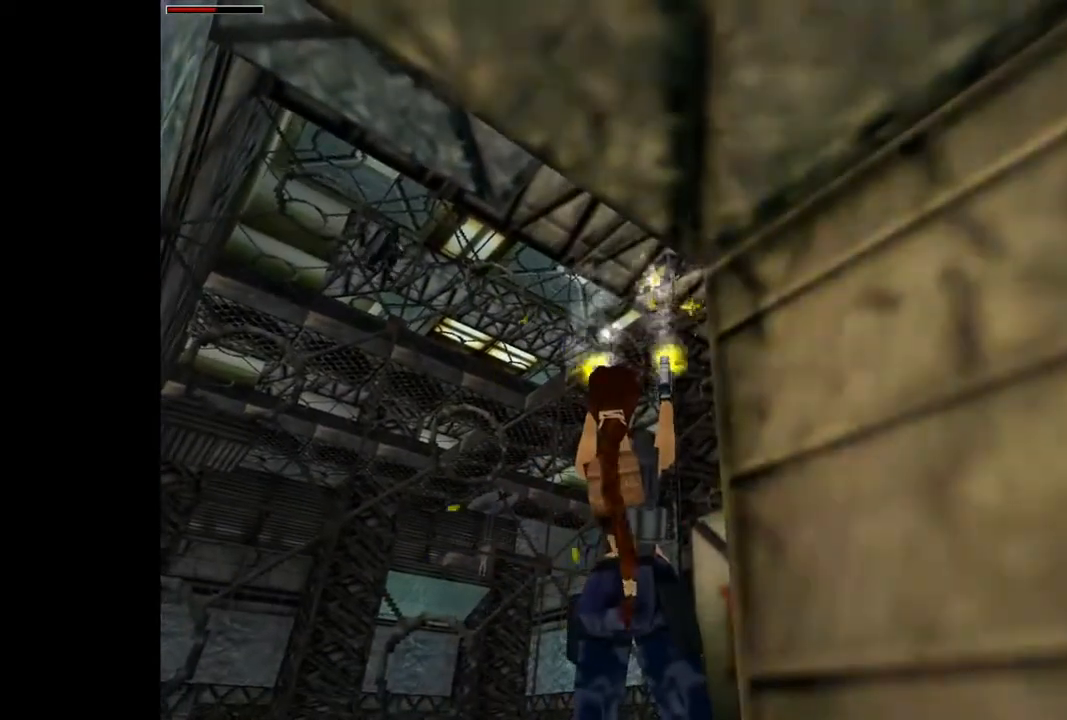
{"dt_ms": 500, "buttons": ["CROSS"], "events": []}
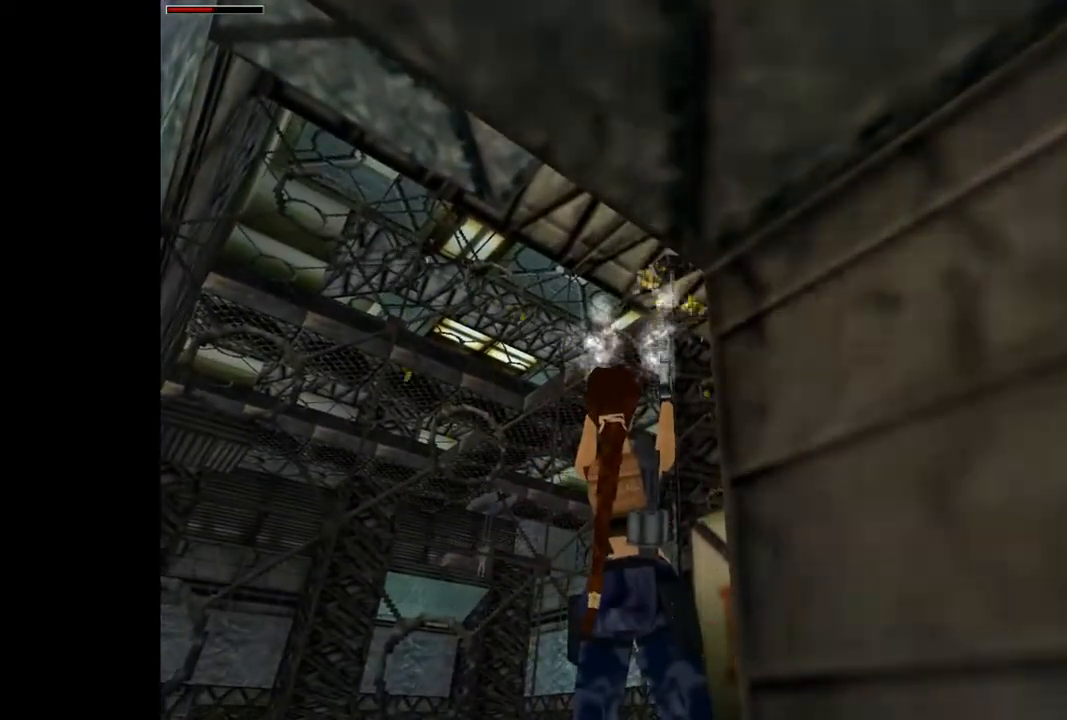
{"dt_ms": 500, "buttons": ["CROSS"], "events": [[100, "DPAD_DOWN", "down"], [233, "DPAD_DOWN", "up"]]}
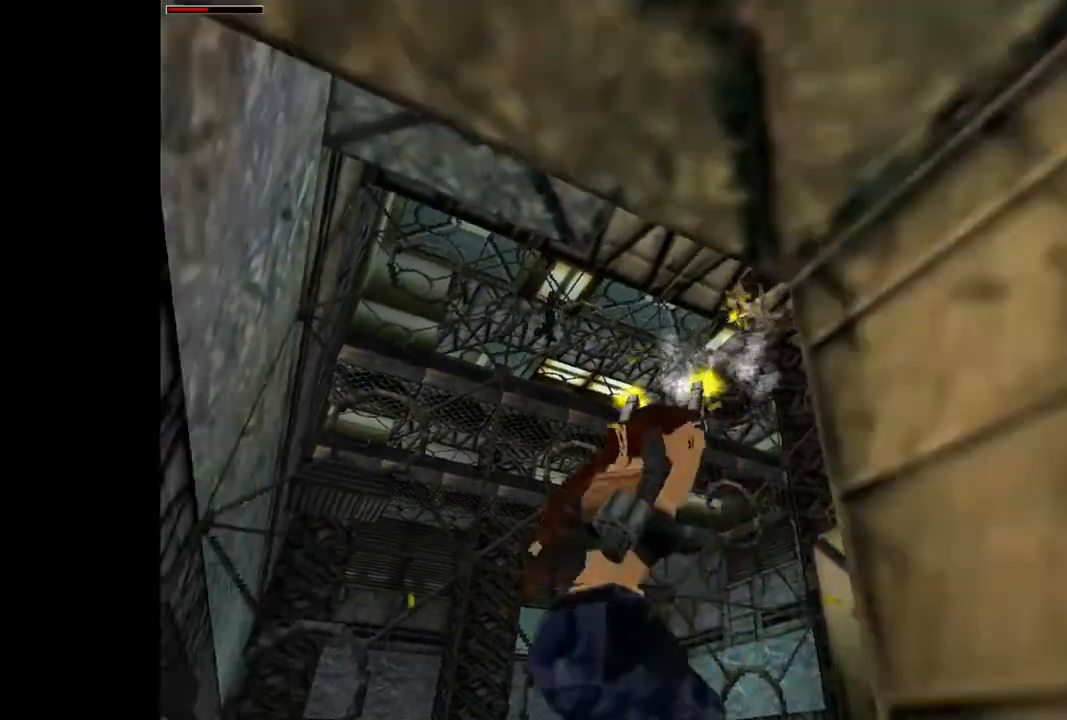
{"dt_ms": 500, "buttons": ["CROSS"], "events": []}
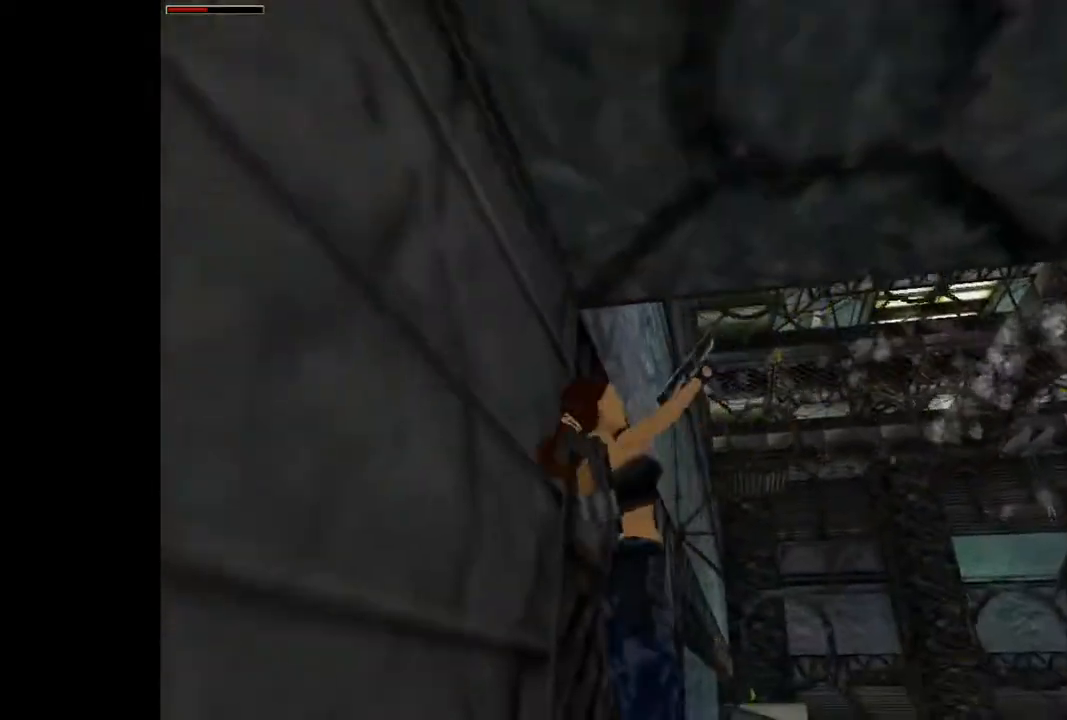
{"dt_ms": 500, "buttons": ["CROSS"], "events": [[100, "DPAD_UP", "down"], [233, "DPAD_UP", "up"]]}
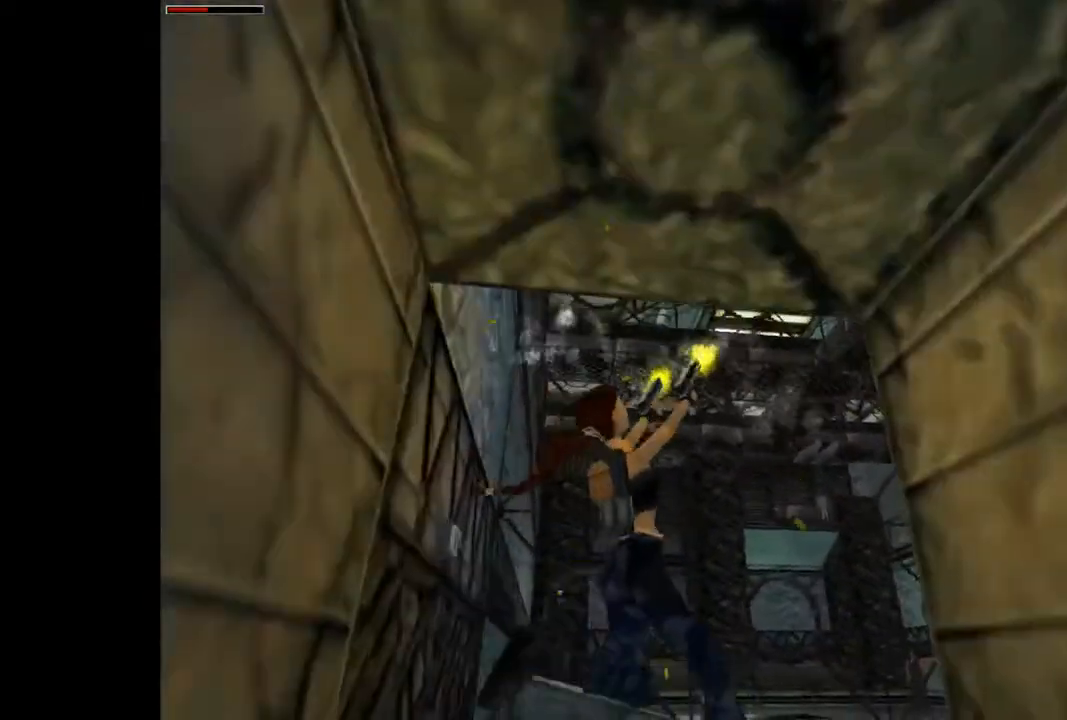
{"dt_ms": 500, "buttons": ["CROSS"], "events": []}
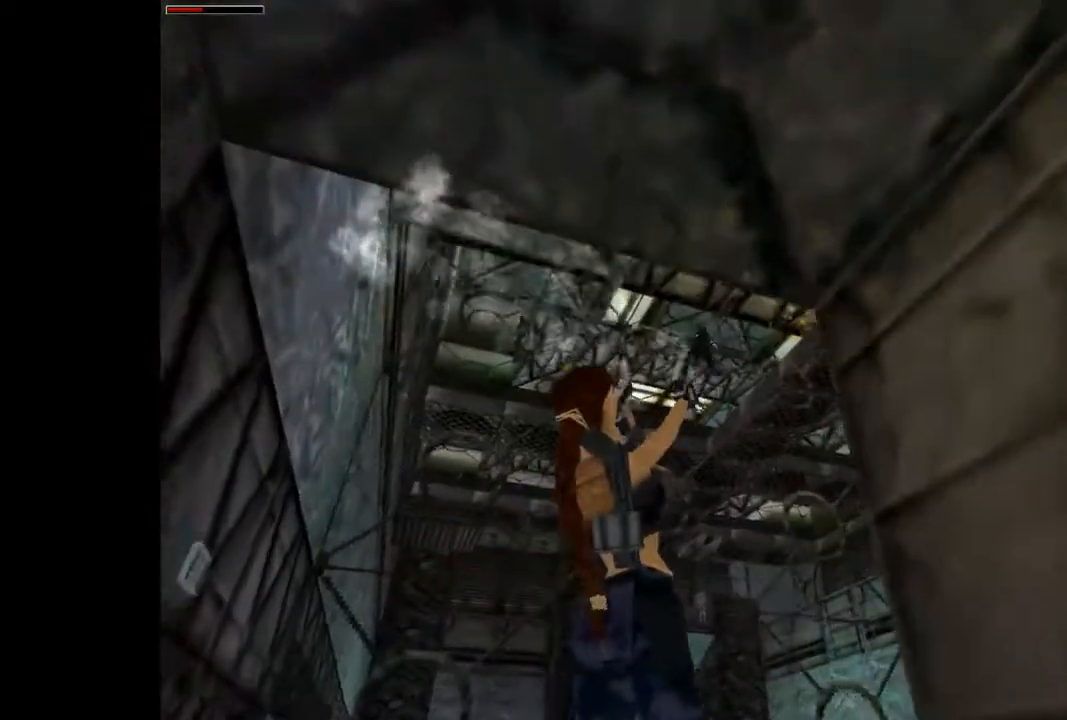
{"dt_ms": 500, "buttons": ["CROSS"], "events": []}
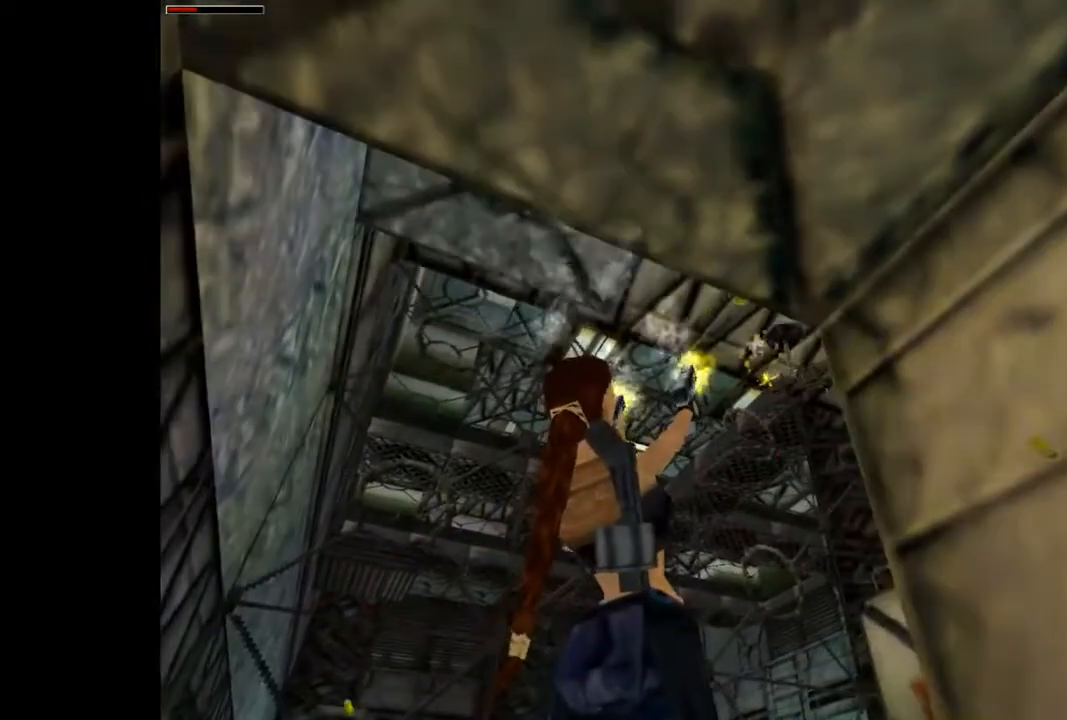
{"dt_ms": 500, "buttons": ["CROSS"], "events": []}
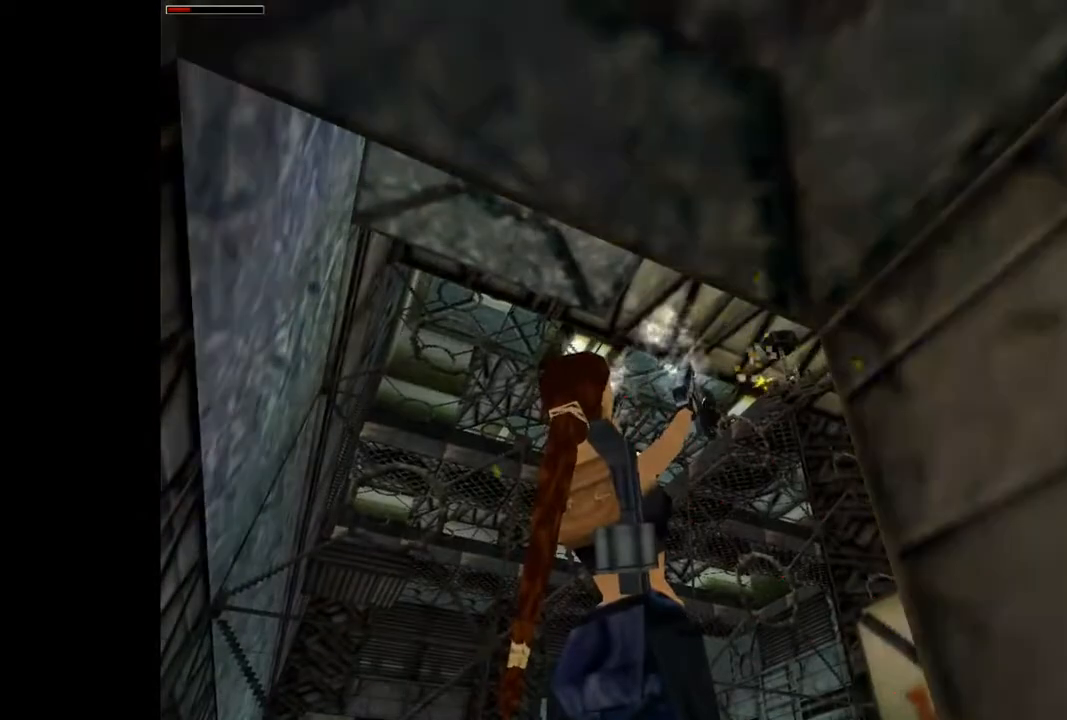
{"dt_ms": 500, "buttons": ["CROSS"], "events": []}
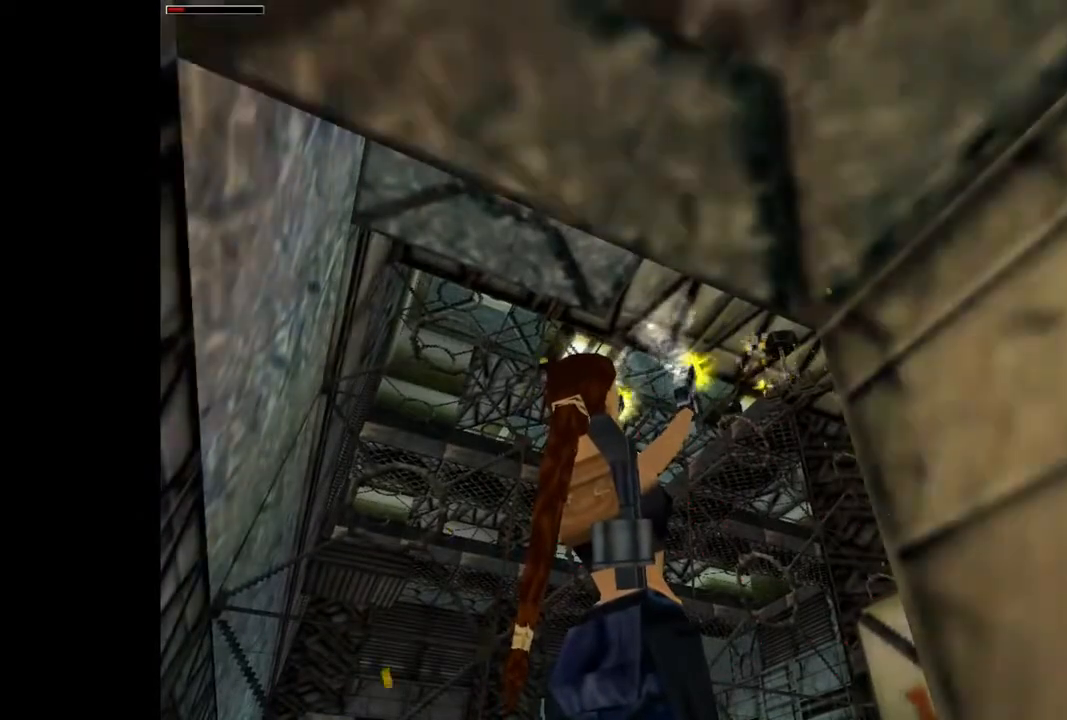
{"dt_ms": 500, "buttons": ["CROSS"], "events": []}
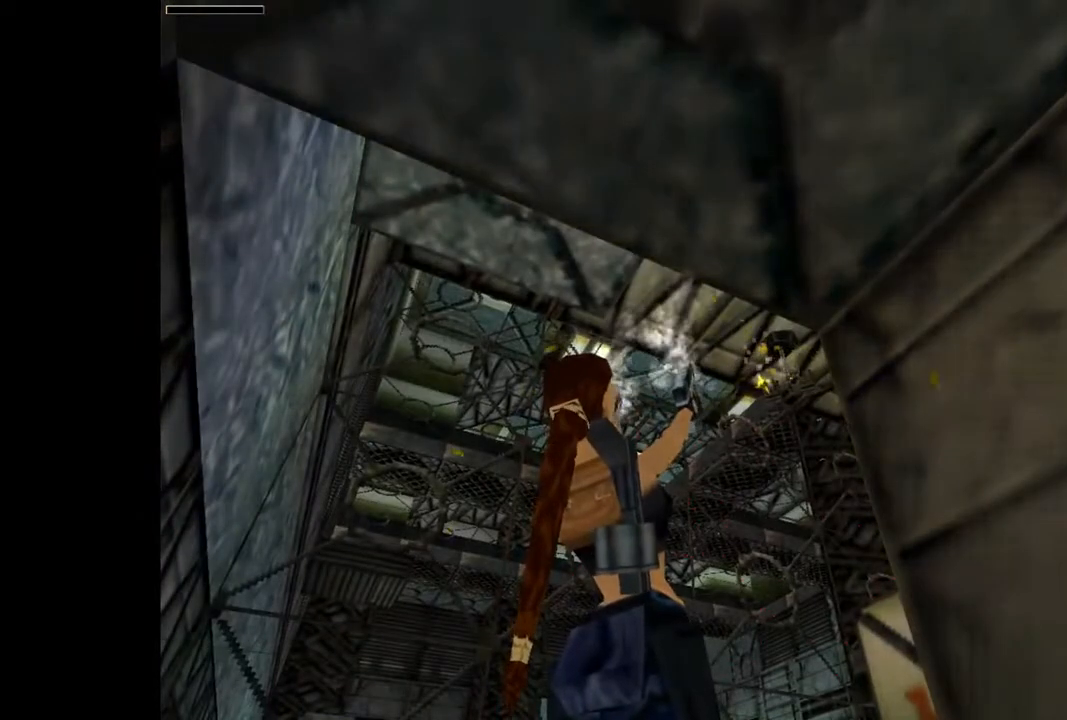
{"dt_ms": 500, "buttons": ["CROSS"], "events": [[200, "START", "down"], [367, "START", "up"]]}
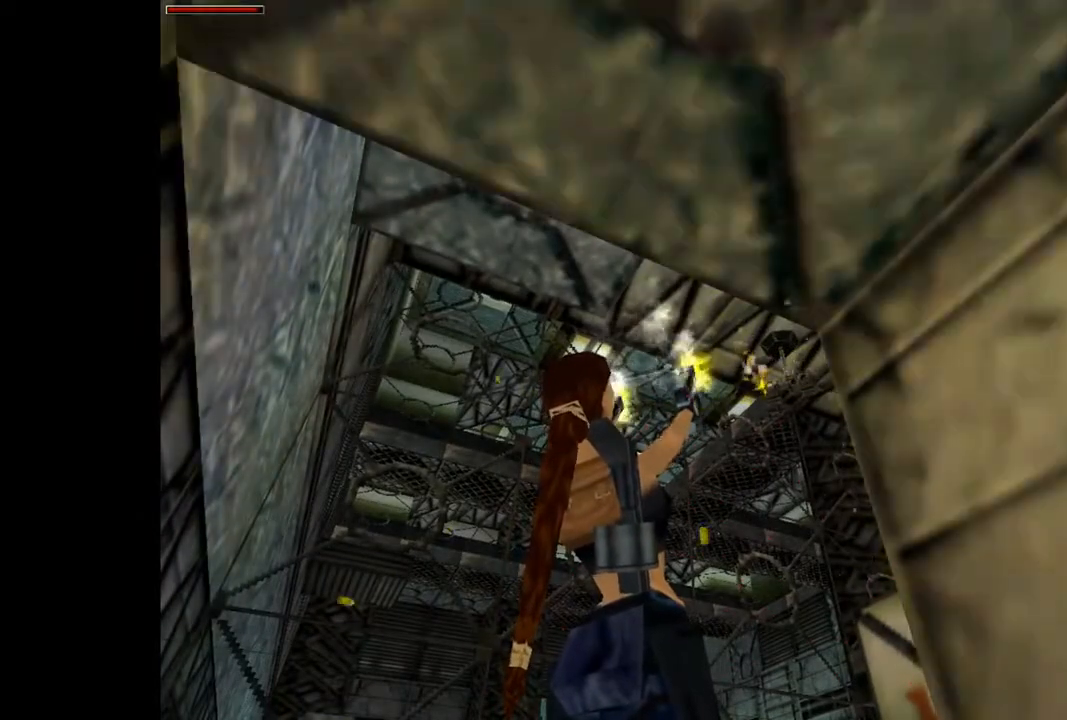
{"dt_ms": 500, "buttons": ["CROSS"], "events": []}
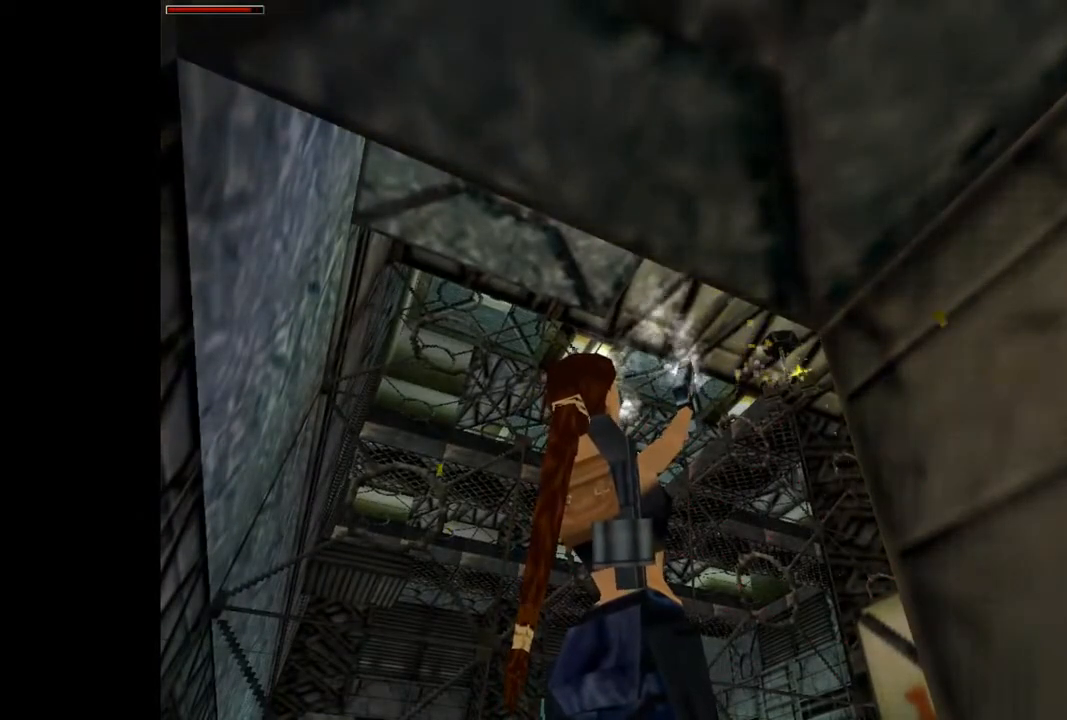
{"dt_ms": 500, "buttons": ["CROSS"], "events": []}
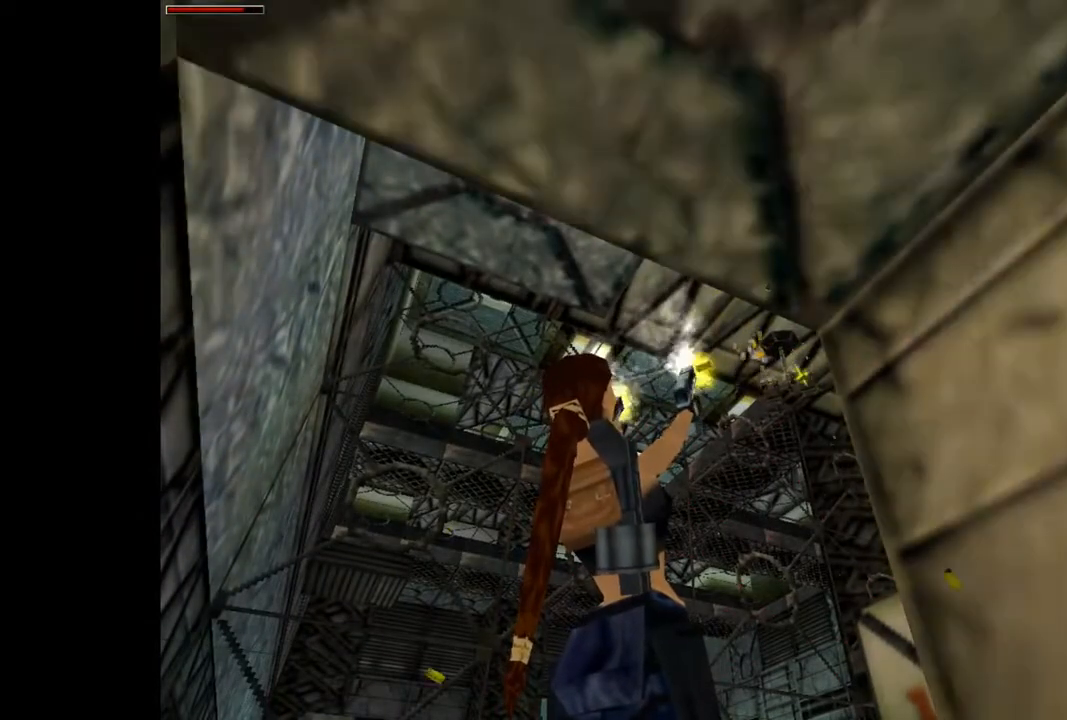
{"dt_ms": 500, "buttons": ["CROSS"], "events": []}
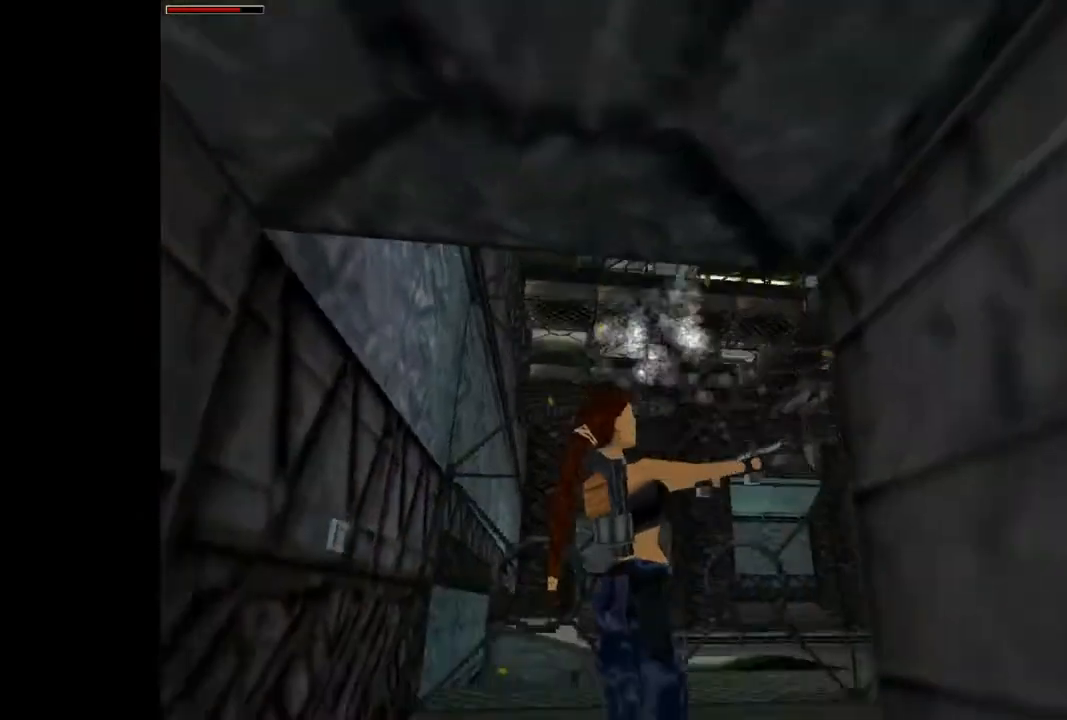
{"dt_ms": 500, "buttons": [], "events": [[300, "CROSS", "up"], [367, "DPAD_UP", "down"], [467, "DPAD_UP", "up"]]}
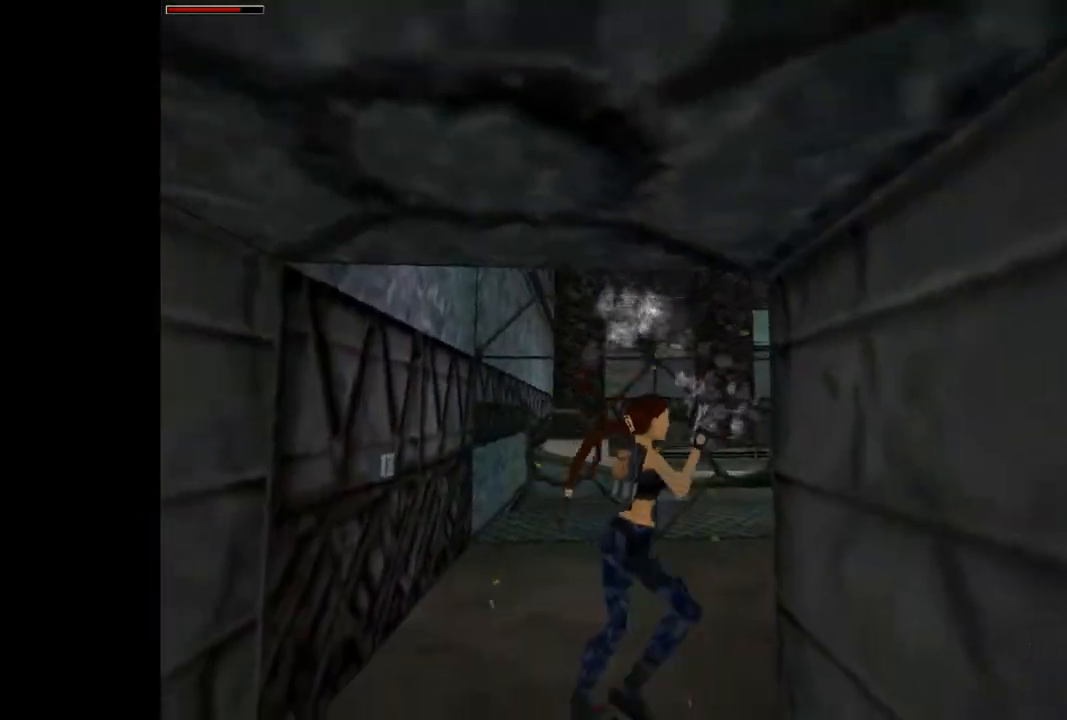
{"dt_ms": 500, "buttons": ["DPAD_RIGHT"], "events": [[33, "DPAD_RIGHT", "down"]]}
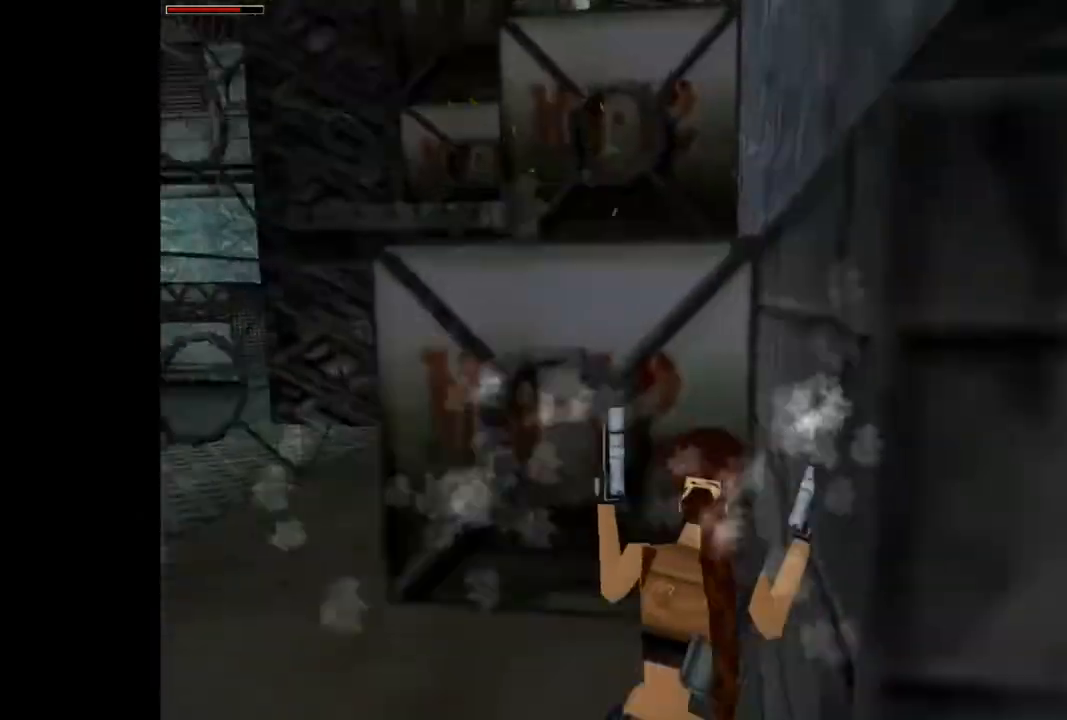
{"dt_ms": 500, "buttons": ["SQUARE", "DPAD_UP", "DPAD_RIGHT"], "events": [[100, "DPAD_RIGHT", "up"], [200, "SQUARE", "down"], [300, "DPAD_UP", "down"], [467, "DPAD_RIGHT", "down"]]}
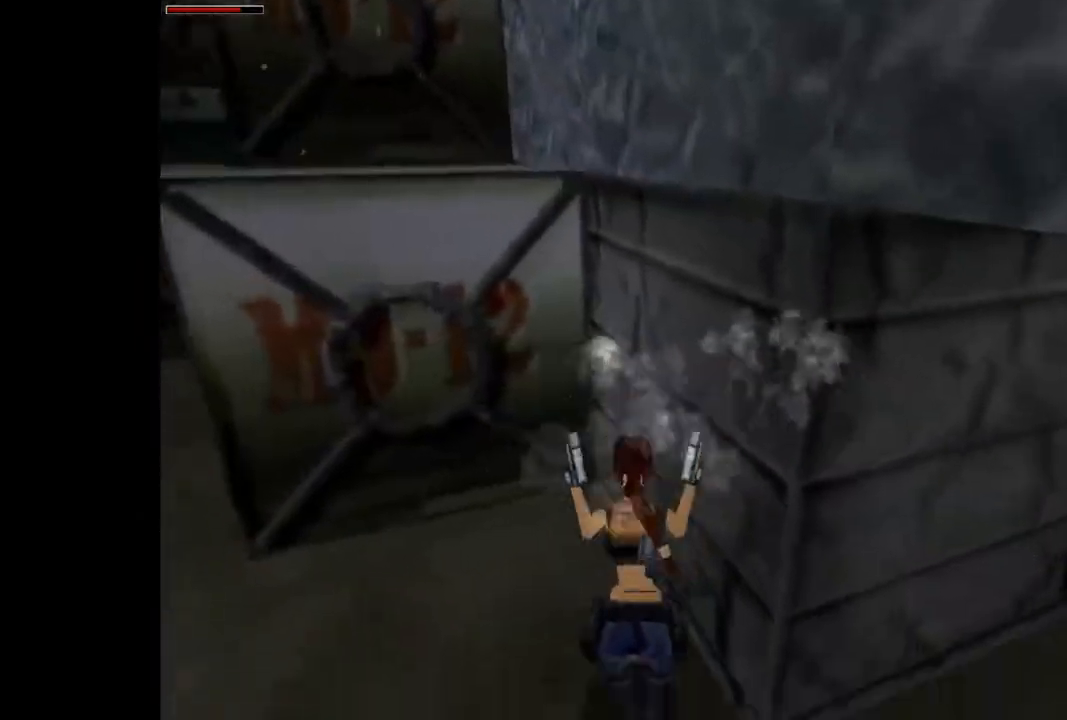
{"dt_ms": 500, "buttons": [], "events": [[100, "SQUARE", "up"], [200, "DPAD_RIGHT", "up"], [200, "DPAD_UP", "up"]]}
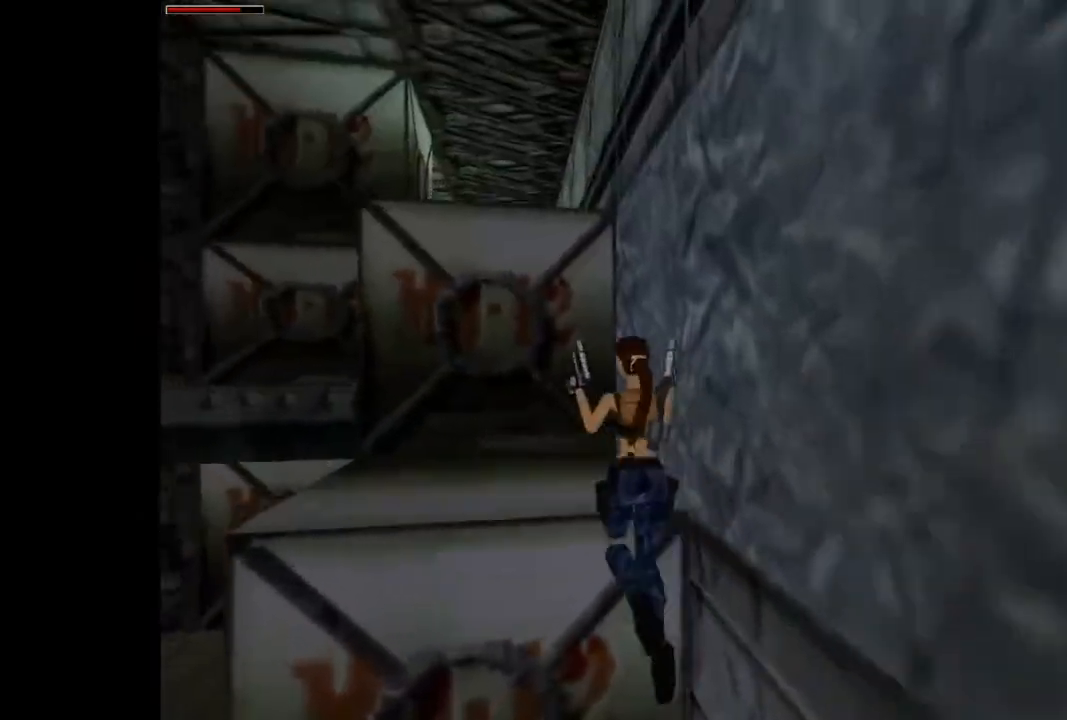
{"dt_ms": 500, "buttons": ["R1", "DPAD_DOWN"], "events": [[100, "R1", "down"], [500, "DPAD_DOWN", "down"]]}
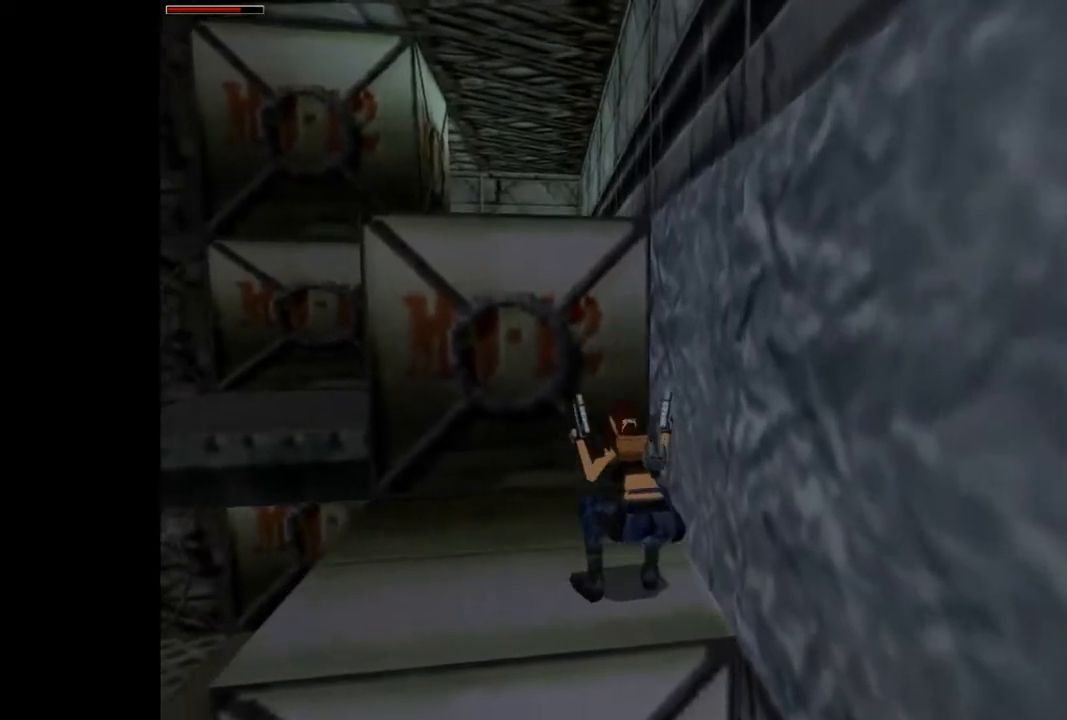
{"dt_ms": 500, "buttons": [], "events": [[333, "DPAD_DOWN", "up"], [333, "R1", "up"]]}
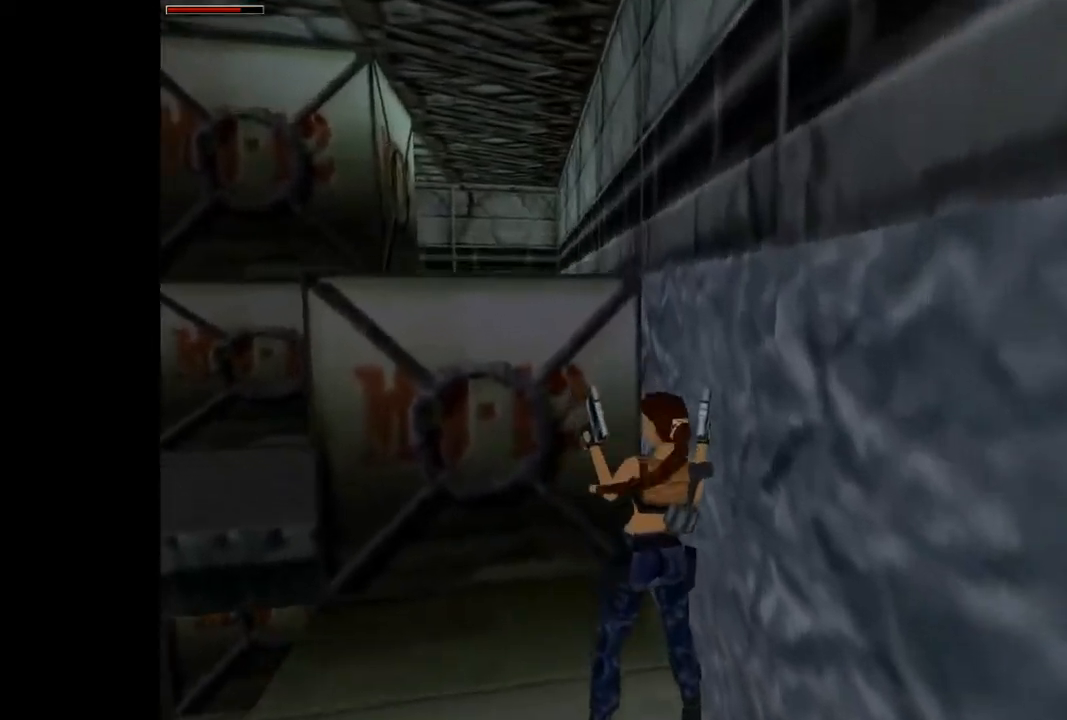
{"dt_ms": 500, "buttons": ["SQUARE"], "events": [[400, "SQUARE", "down"]]}
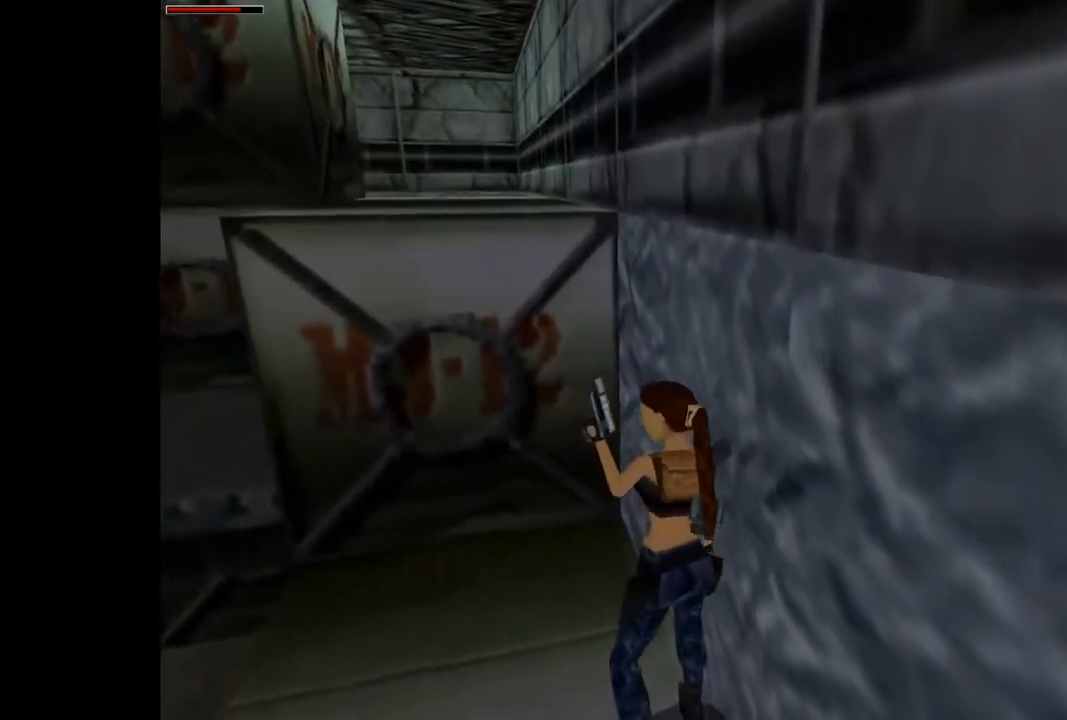
{"dt_ms": 500, "buttons": ["SQUARE", "DPAD_UP"], "events": [[67, "DPAD_UP", "down"]]}
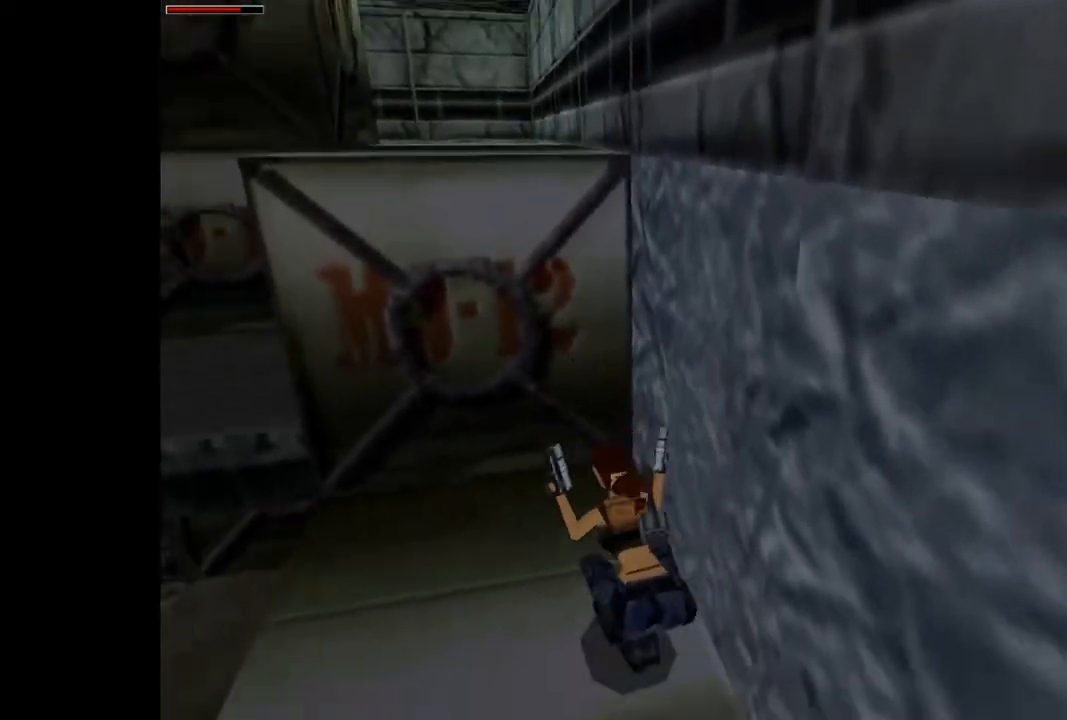
{"dt_ms": 500, "buttons": ["DPAD_UP"], "events": [[200, "DPAD_RIGHT", "down"], [233, "SQUARE", "up"], [433, "DPAD_RIGHT", "up"]]}
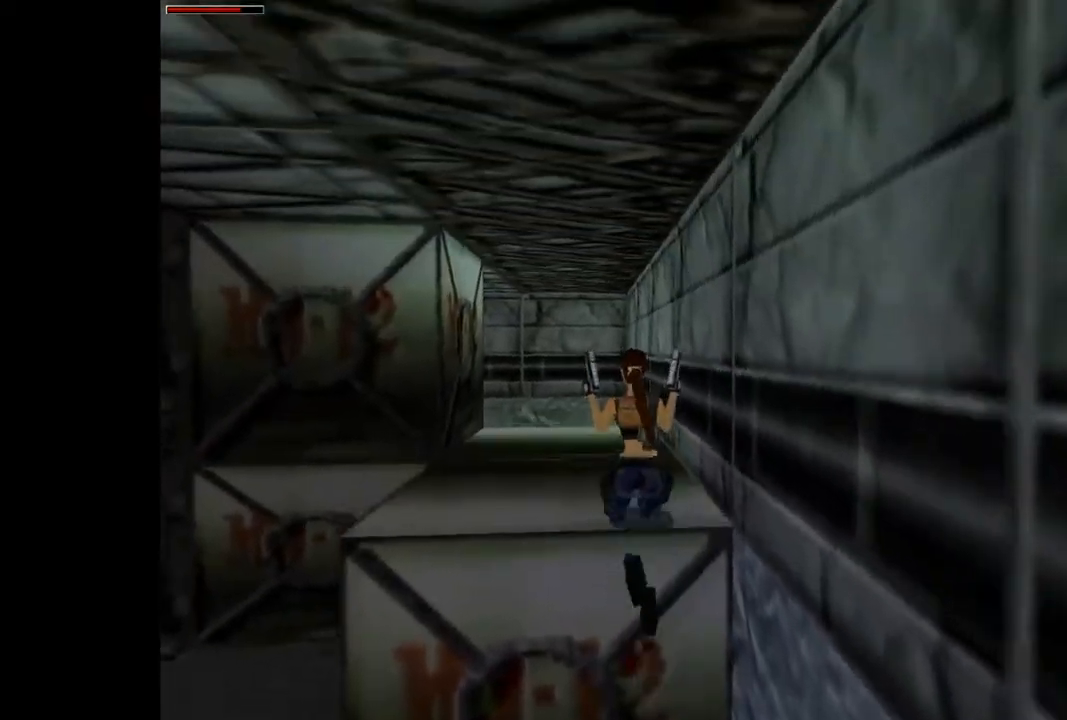
{"dt_ms": 500, "buttons": ["DPAD_UP", "DPAD_LEFT"], "events": [[467, "DPAD_LEFT", "down"]]}
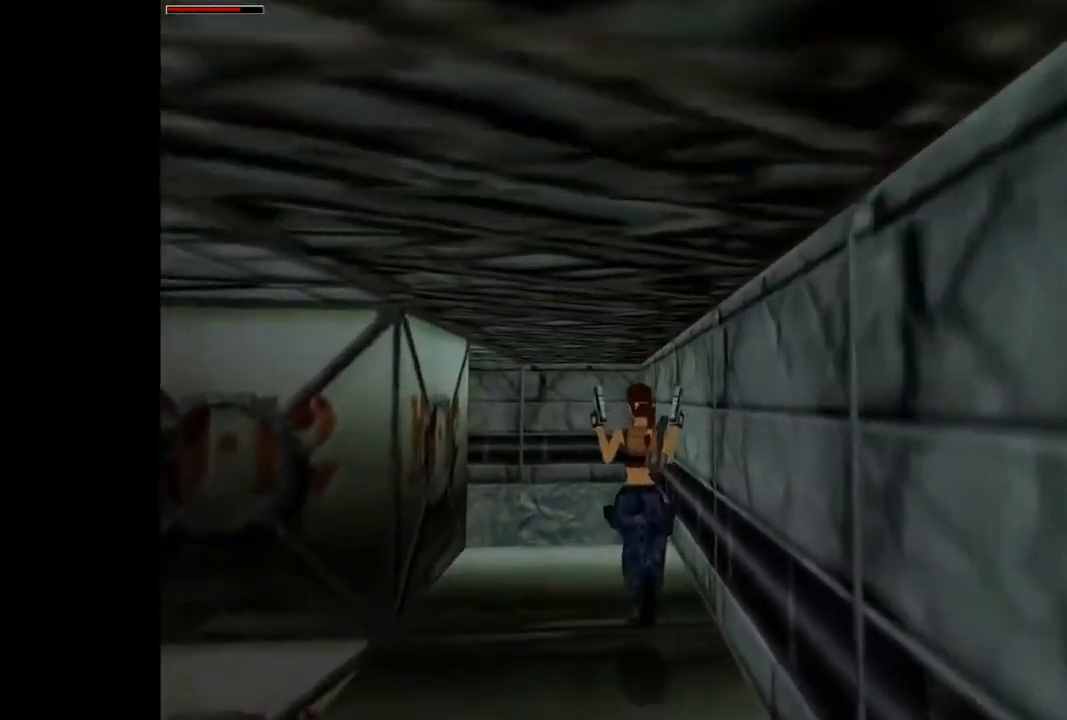
{"dt_ms": 500, "buttons": ["DPAD_UP", "DPAD_LEFT"], "events": [[300, "SQUARE", "down"], [500, "SQUARE", "up"]]}